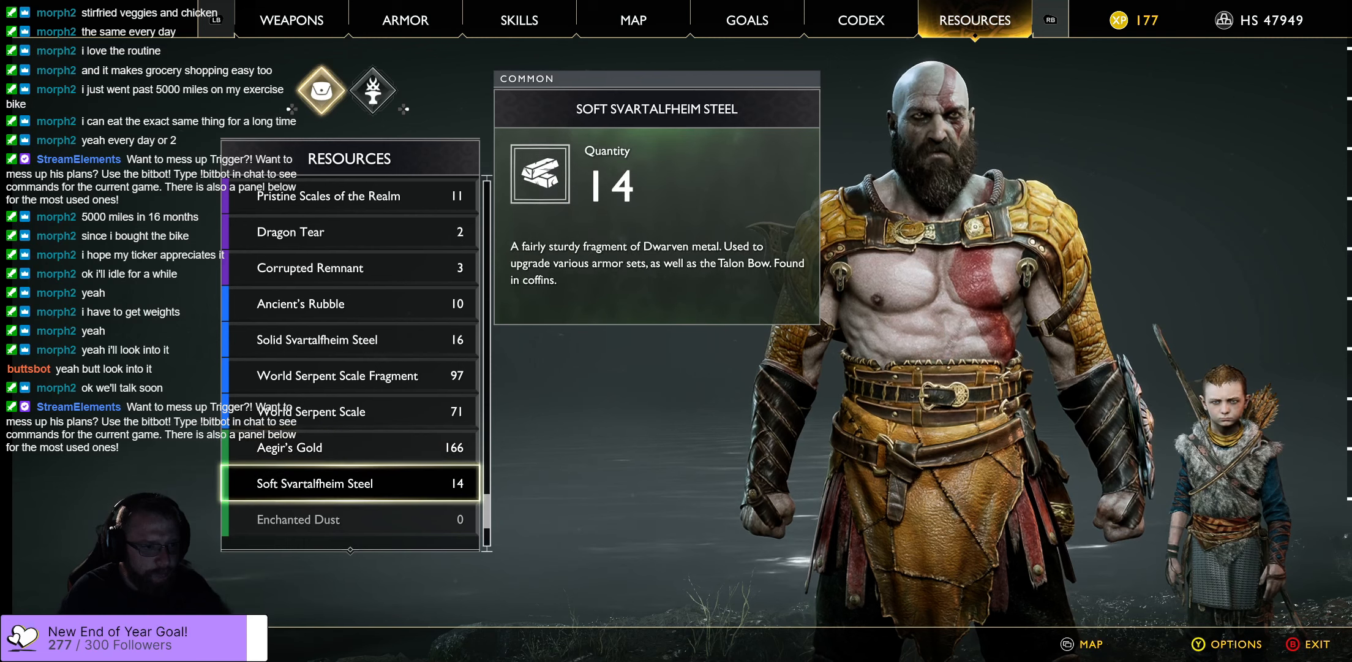
Gameplay with a controller (Xbox layout); each line is a JSON object with the inputs held at the frame after it. "events" lists button and stick changes between this image and that frame as [ms after this image, input, new state], when the widget could be followed in between.
{"buttons": [], "left_stick": "center", "right_stick": "center", "events": []}
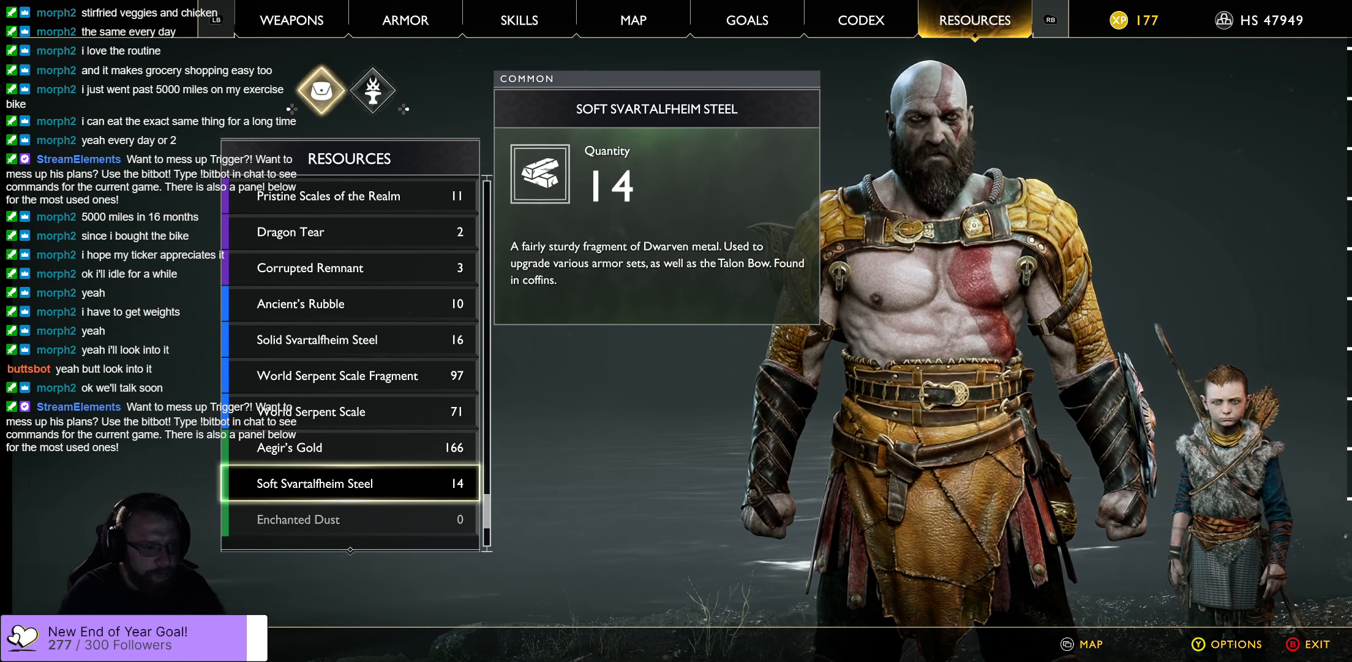
{"buttons": [], "left_stick": "center", "right_stick": "center", "events": [[216, "DPAD_DOWN", "down"], [383, "DPAD_DOWN", "up"]]}
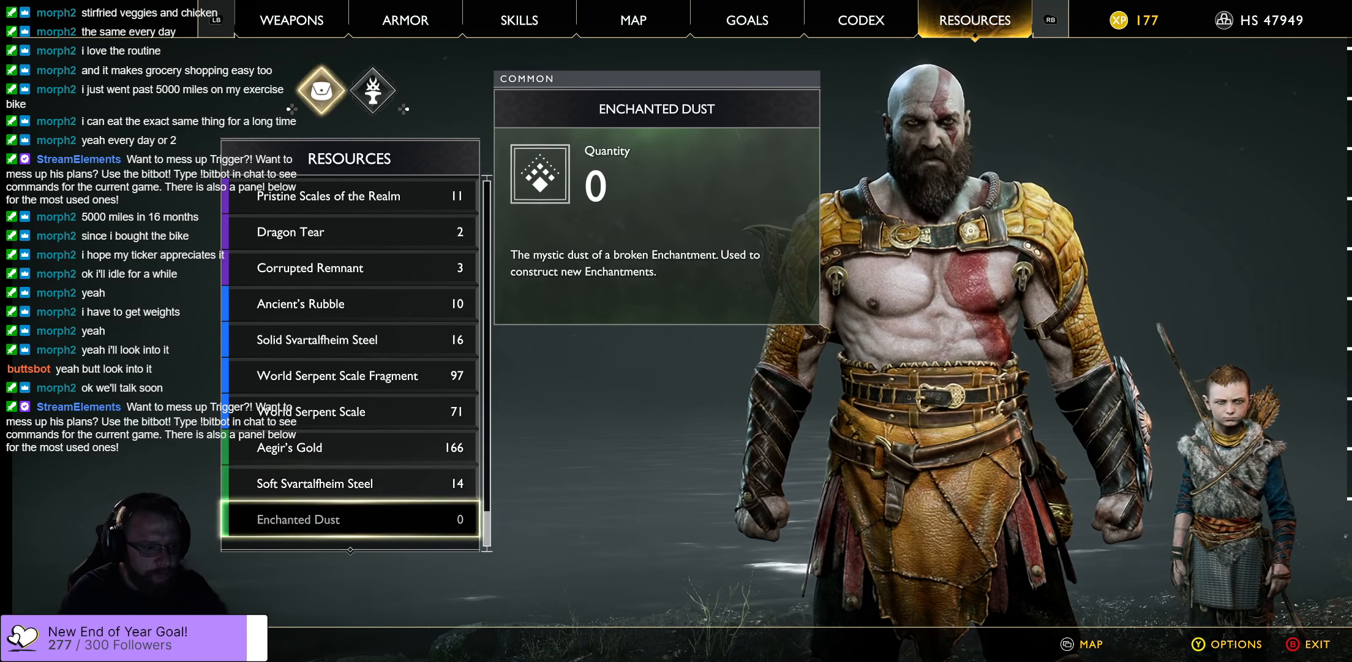
{"buttons": [], "left_stick": "center", "right_stick": "center", "events": [[50, "DPAD_DOWN", "down"], [200, "DPAD_DOWN", "up"]]}
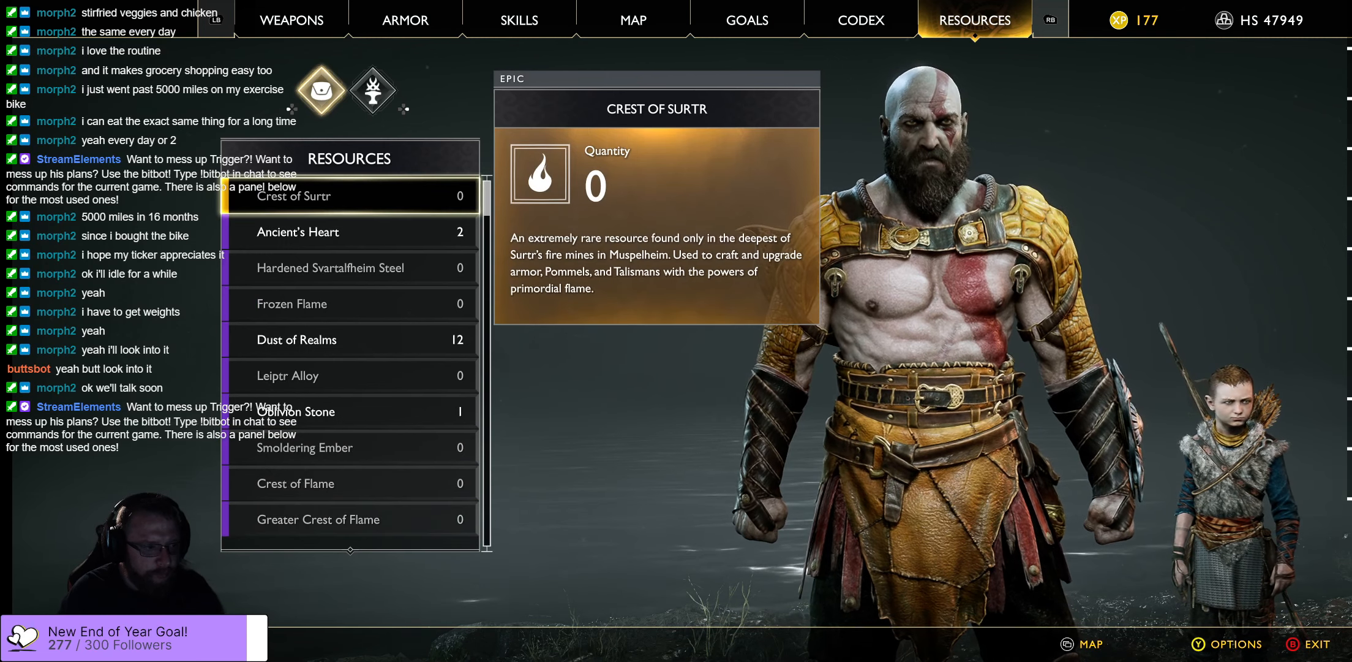
{"buttons": [], "left_stick": "center", "right_stick": "center", "events": []}
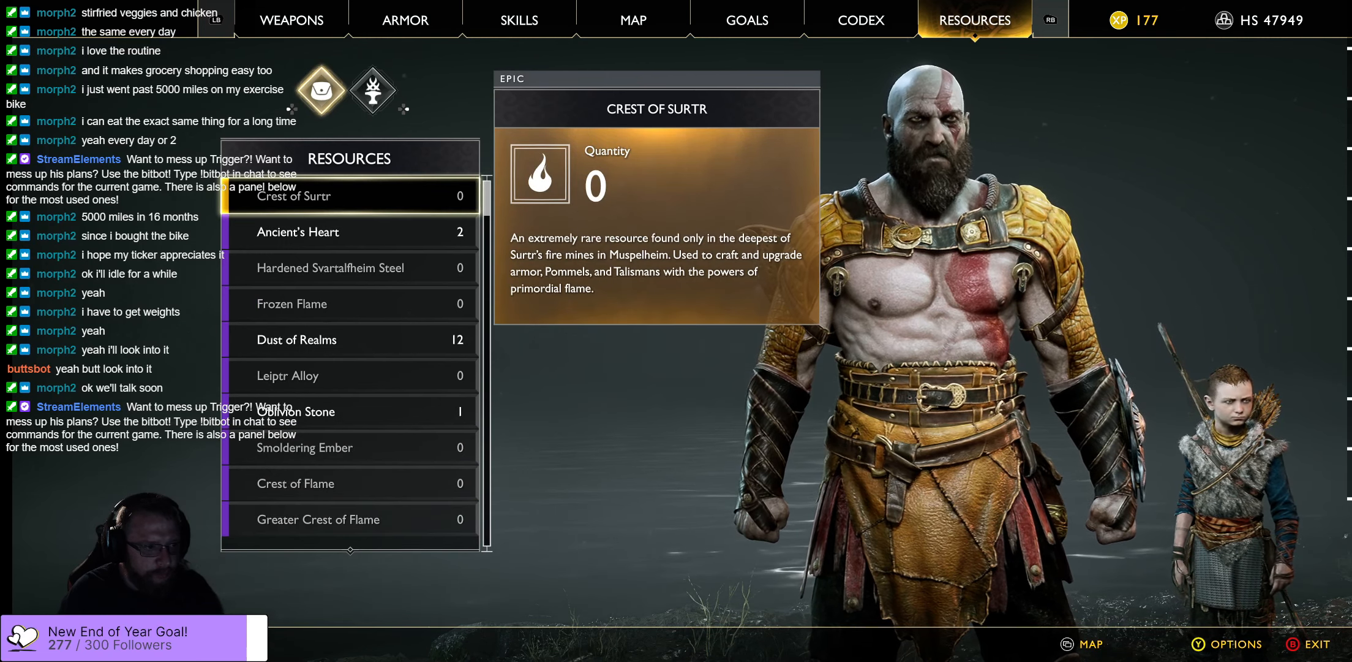
{"buttons": [], "left_stick": "center", "right_stick": "center", "events": []}
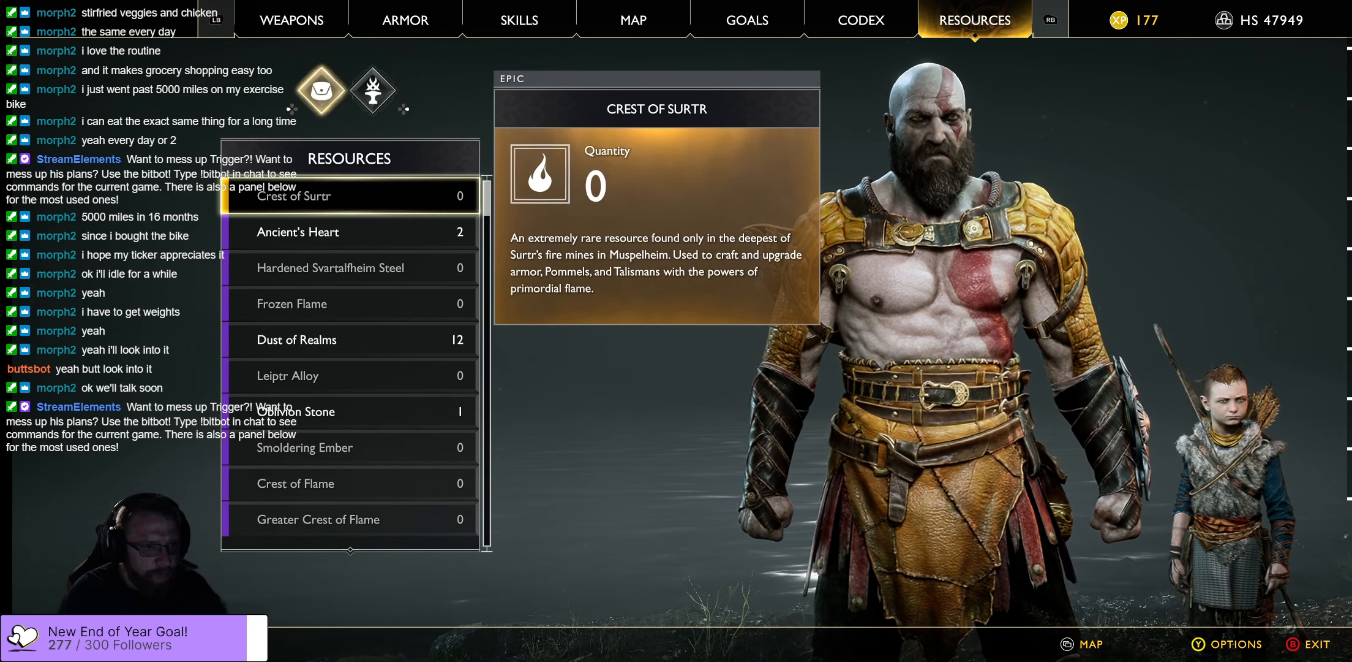
{"buttons": [], "left_stick": "center", "right_stick": "center", "events": [[316, "DPAD_DOWN", "down"], [450, "DPAD_DOWN", "up"]]}
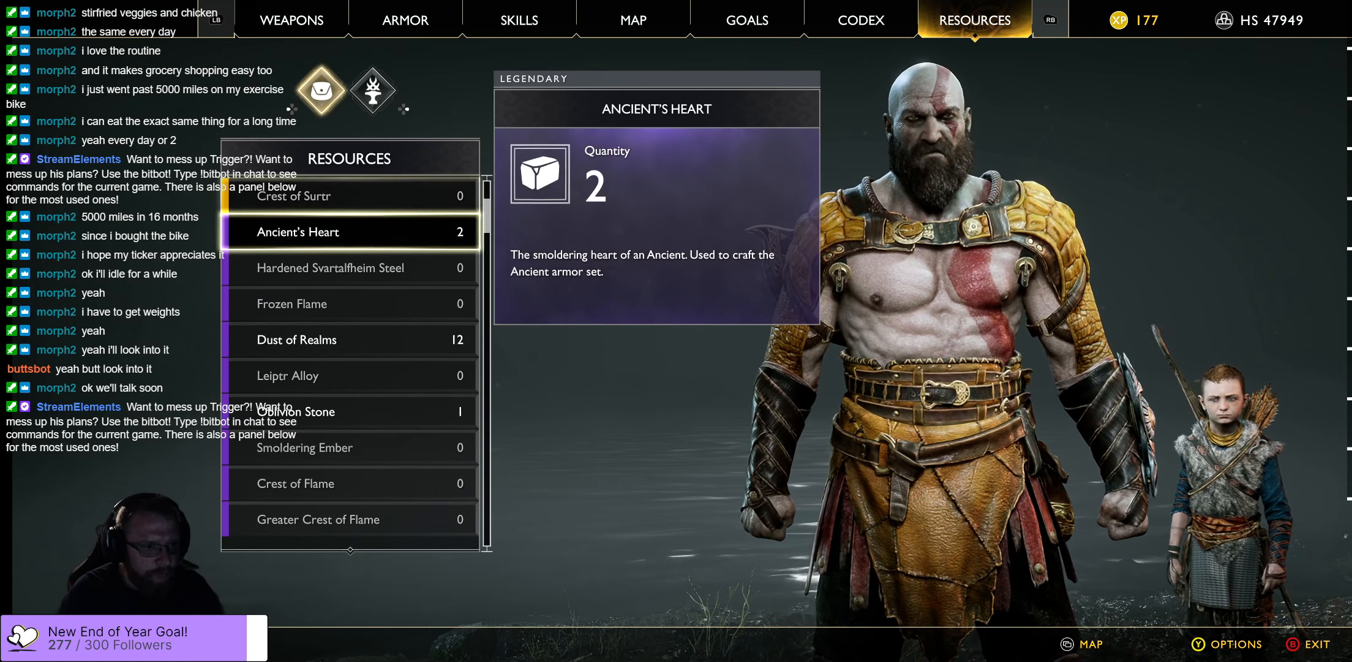
{"buttons": [], "left_stick": "center", "right_stick": "center", "events": []}
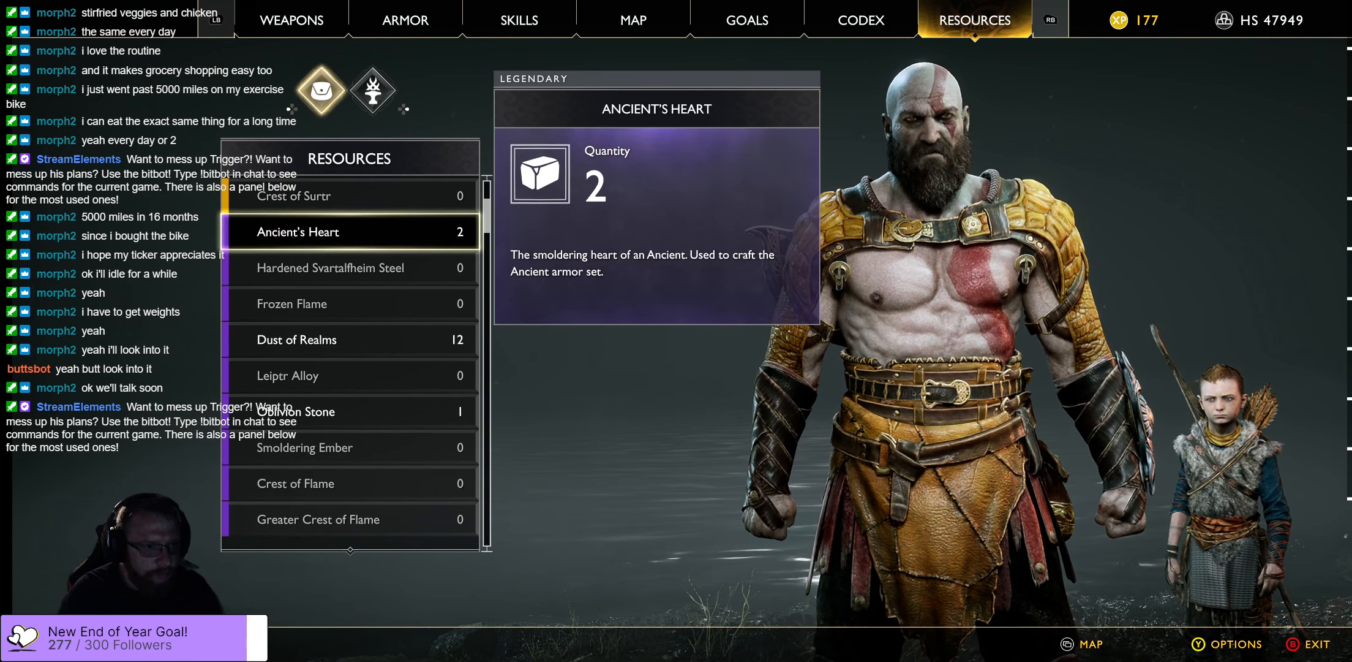
{"buttons": [], "left_stick": "center", "right_stick": "center", "events": [[50, "DPAD_DOWN", "down"], [183, "DPAD_DOWN", "up"]]}
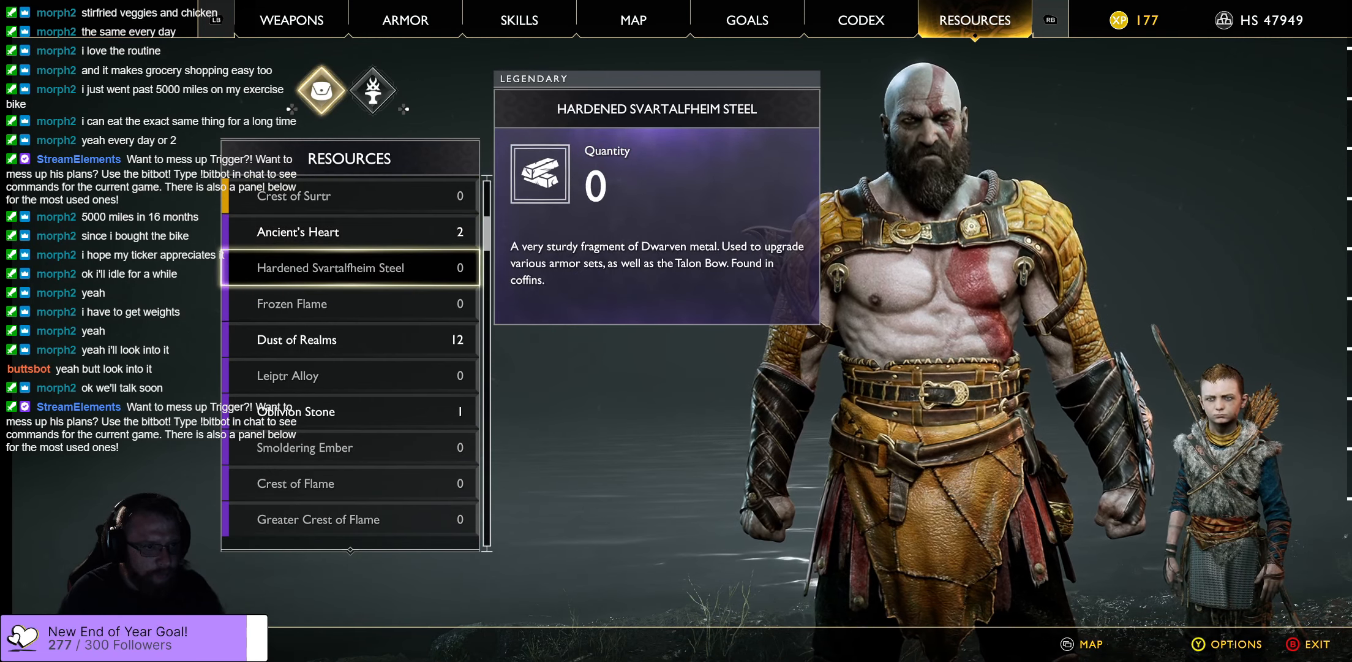
{"buttons": [], "left_stick": "center", "right_stick": "center", "events": [[133, "DPAD_DOWN", "down"], [283, "DPAD_DOWN", "up"]]}
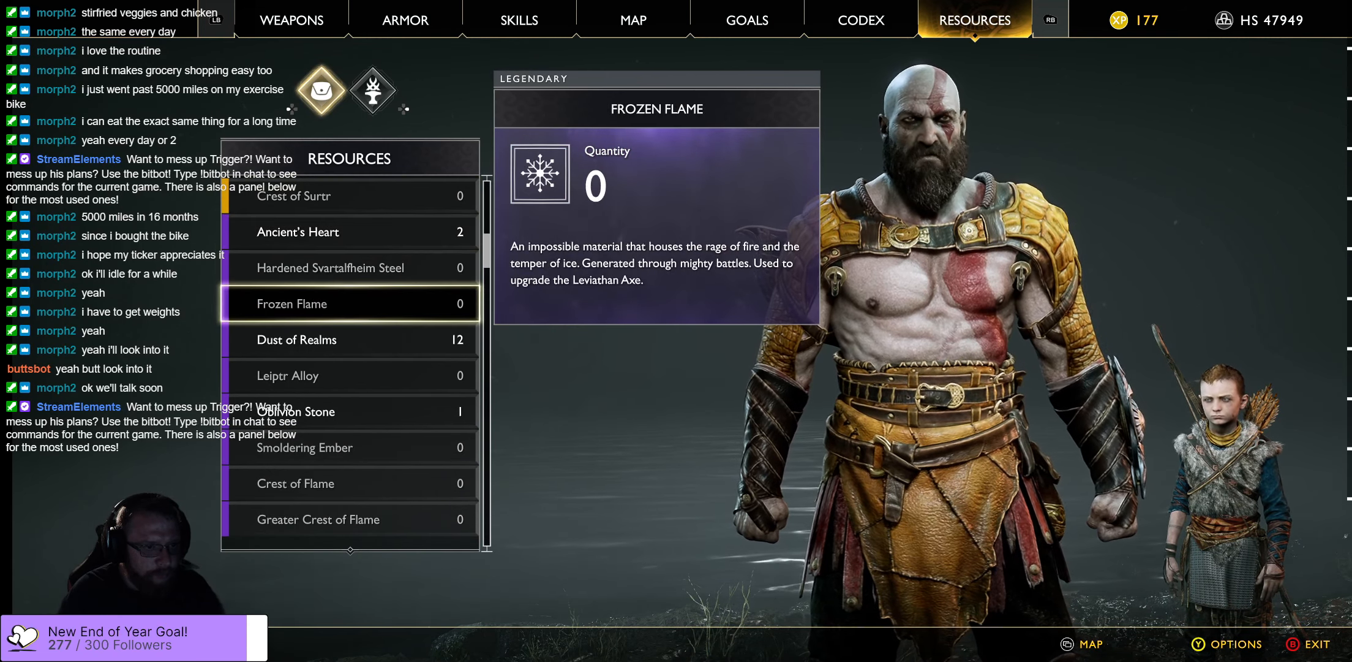
{"buttons": [], "left_stick": "center", "right_stick": "center", "events": [[100, "DPAD_DOWN", "down"], [250, "DPAD_DOWN", "up"]]}
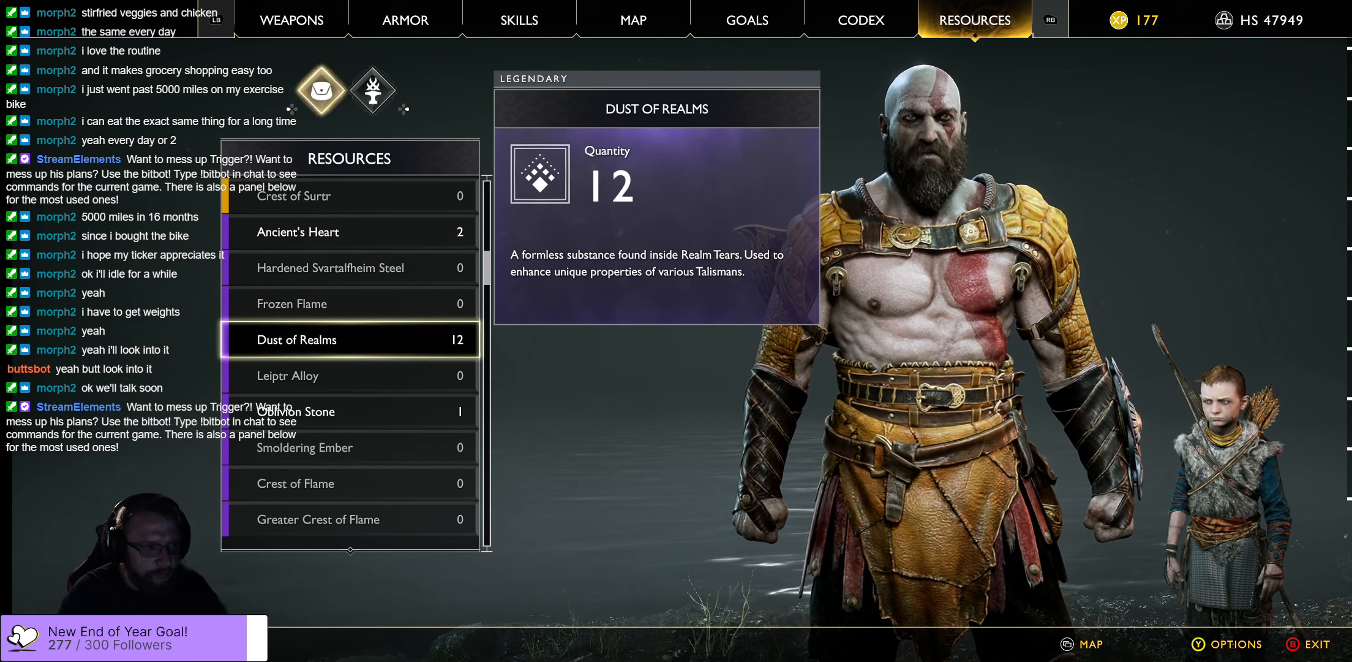
{"buttons": [], "left_stick": "center", "right_stick": "center", "events": []}
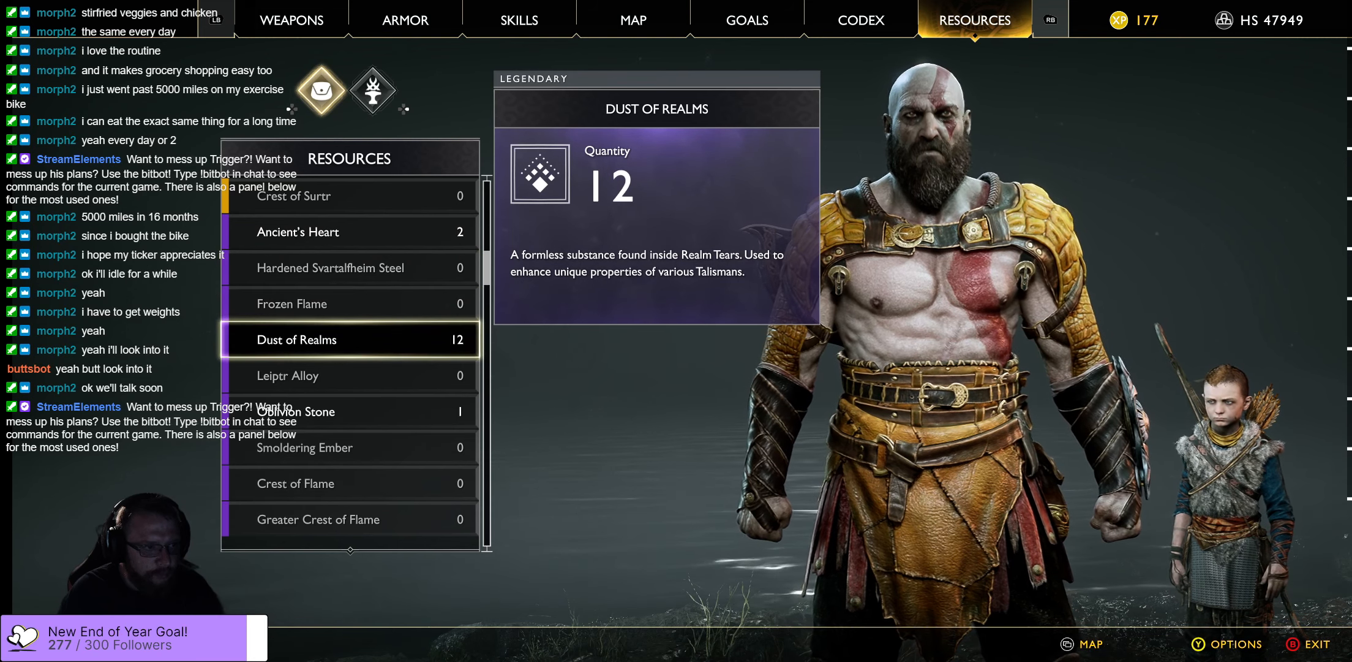
{"buttons": ["DPAD_RIGHT"], "left_stick": "center", "right_stick": "center", "events": [[417, "DPAD_RIGHT", "down"]]}
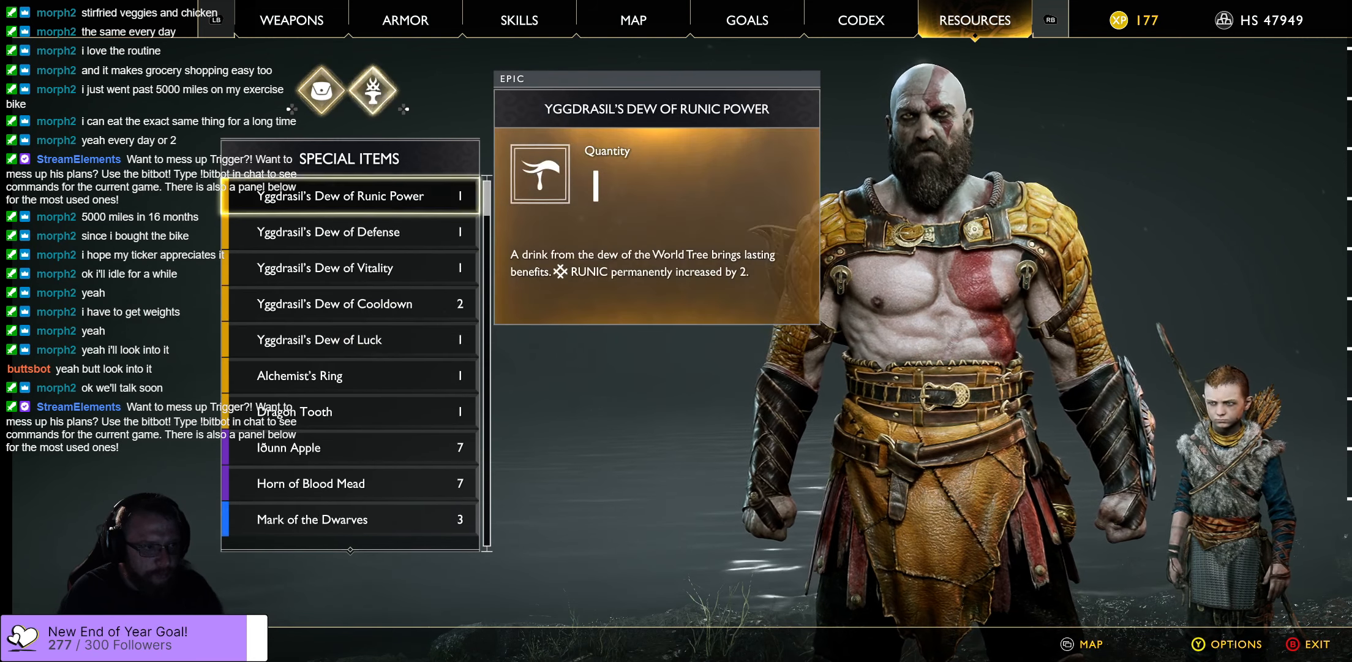
{"buttons": [], "left_stick": "center", "right_stick": "center", "events": [[83, "DPAD_RIGHT", "up"]]}
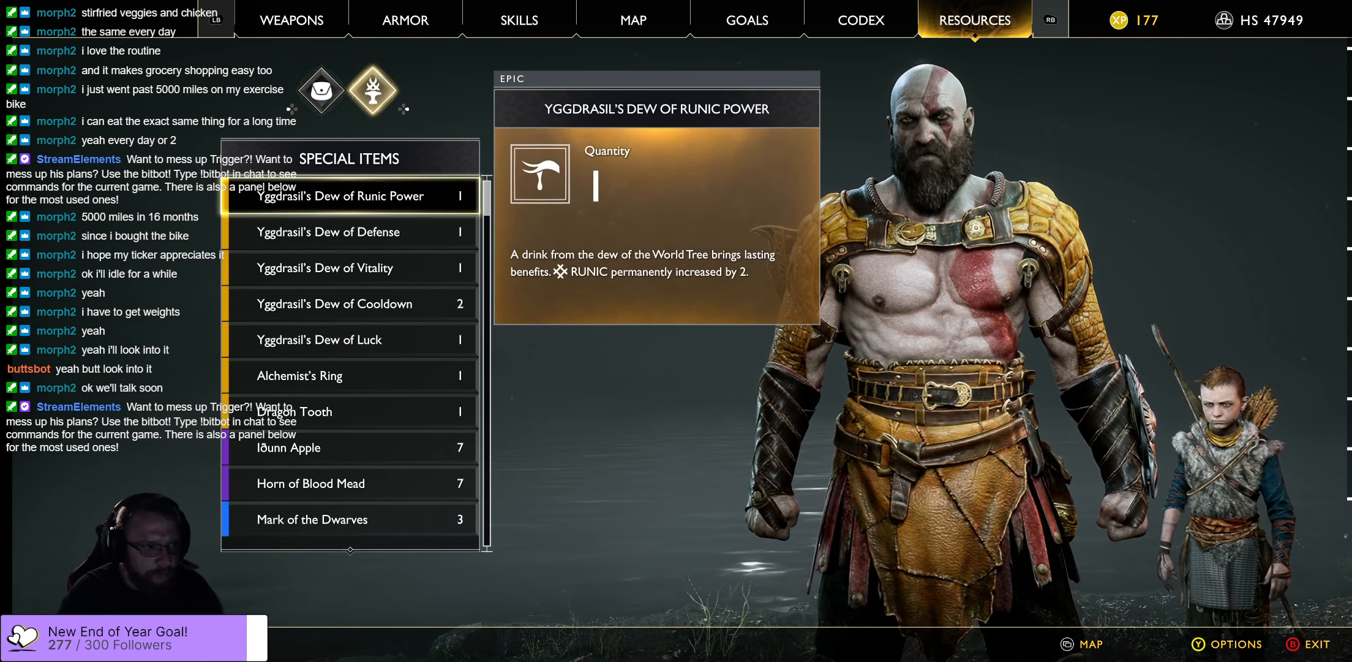
{"buttons": [], "left_stick": "center", "right_stick": "center", "events": []}
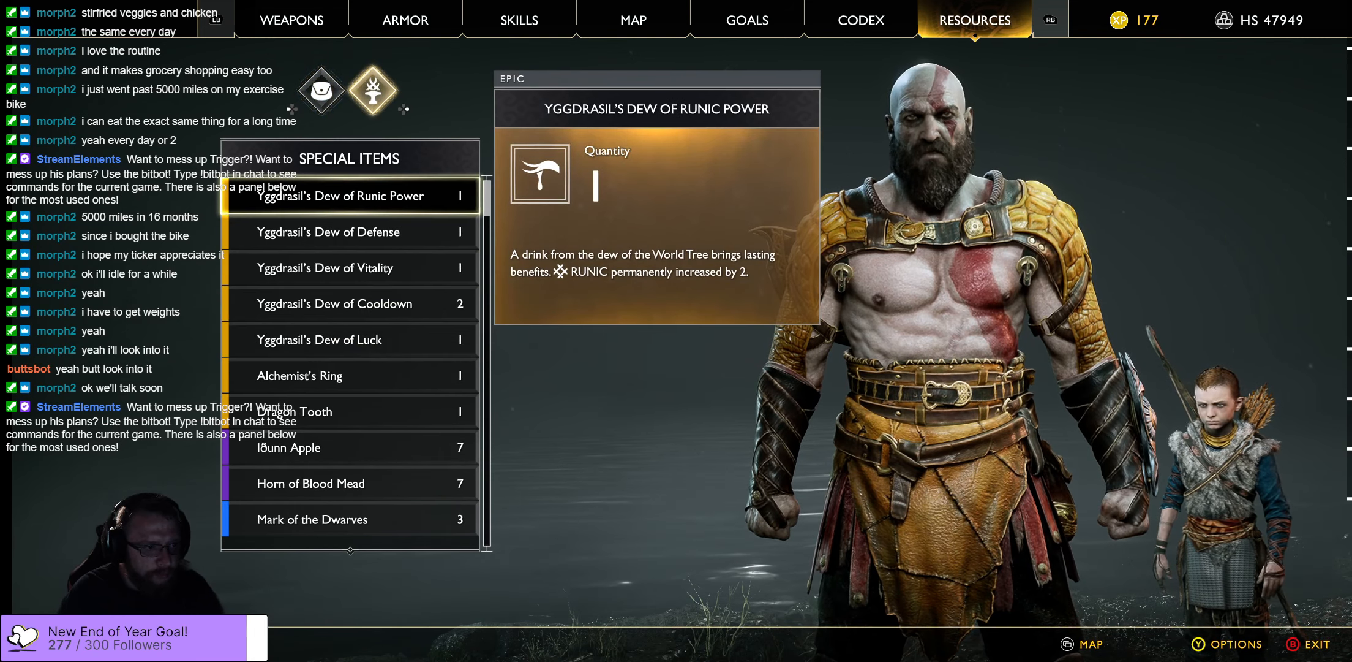
{"buttons": [], "left_stick": "center", "right_stick": "center", "events": []}
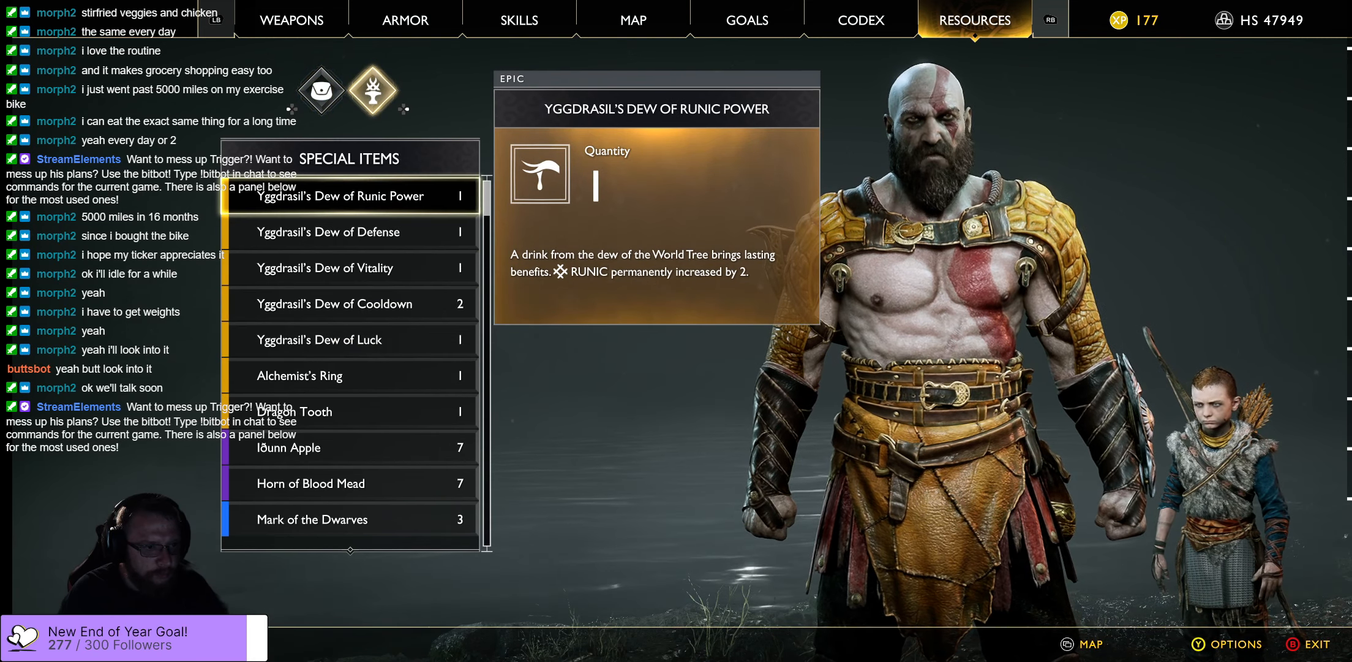
{"buttons": [], "left_stick": "center", "right_stick": "center", "events": []}
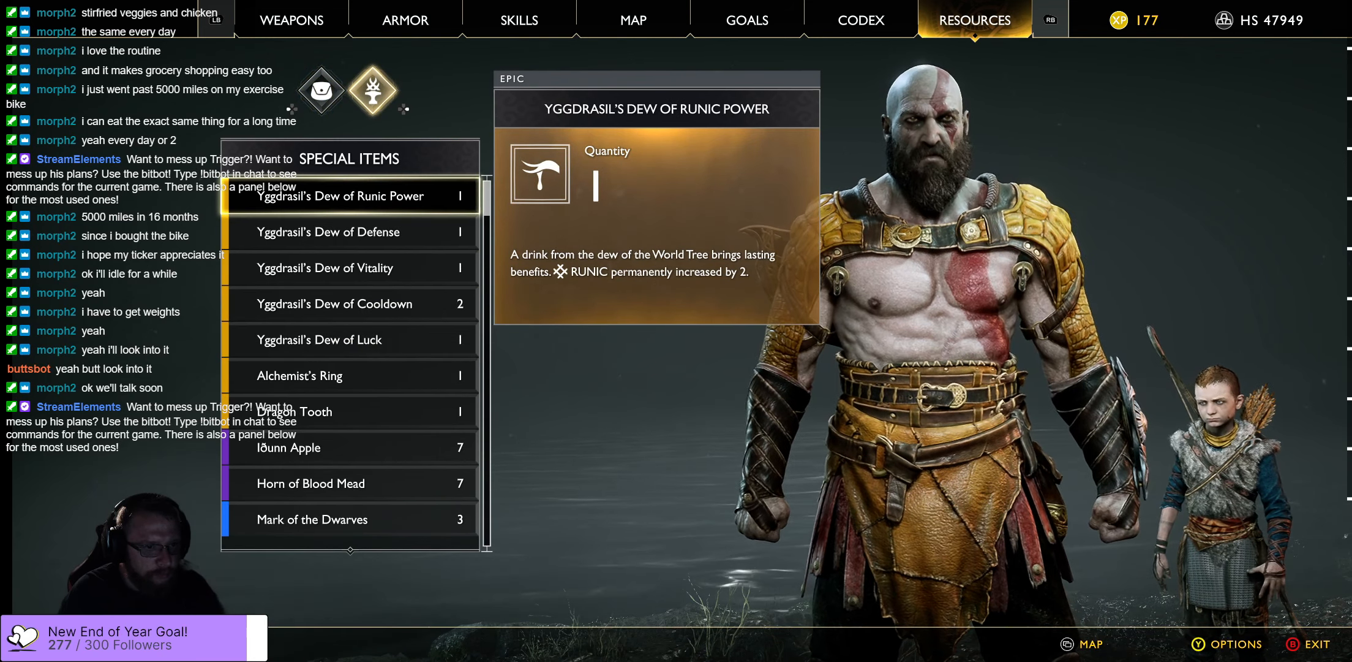
{"buttons": [], "left_stick": "center", "right_stick": "center", "events": []}
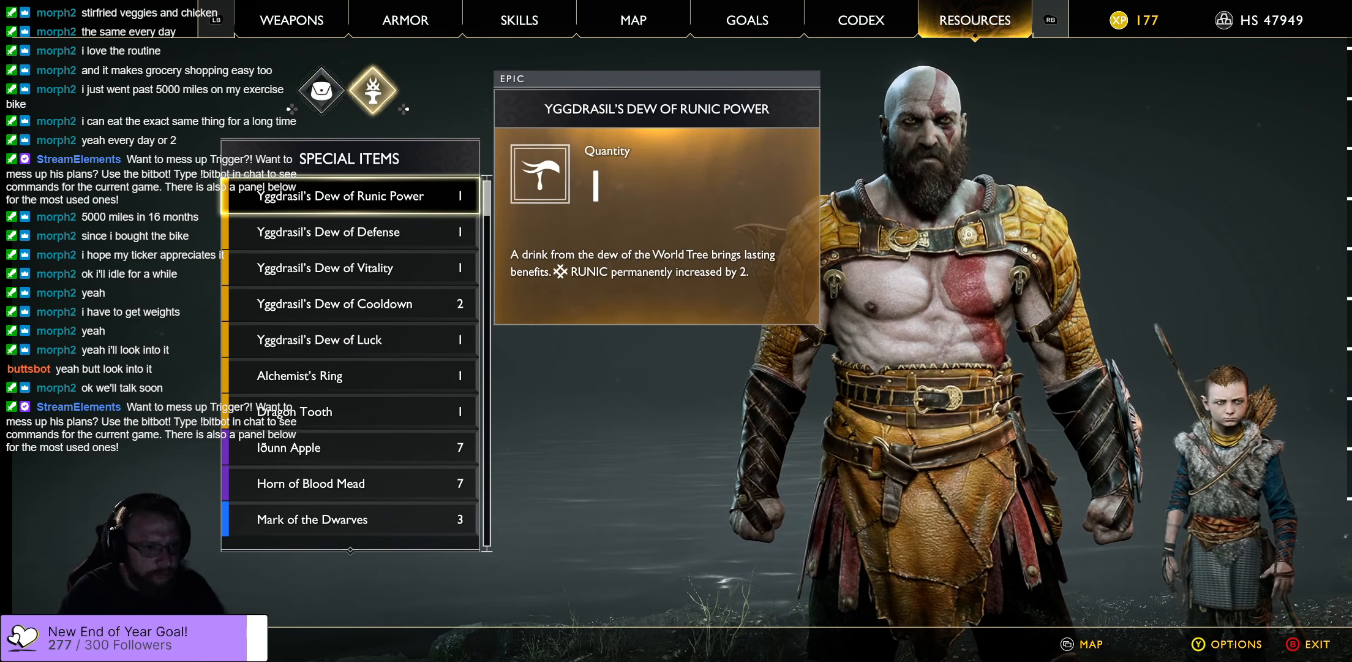
{"buttons": [], "left_stick": "center", "right_stick": "center", "events": []}
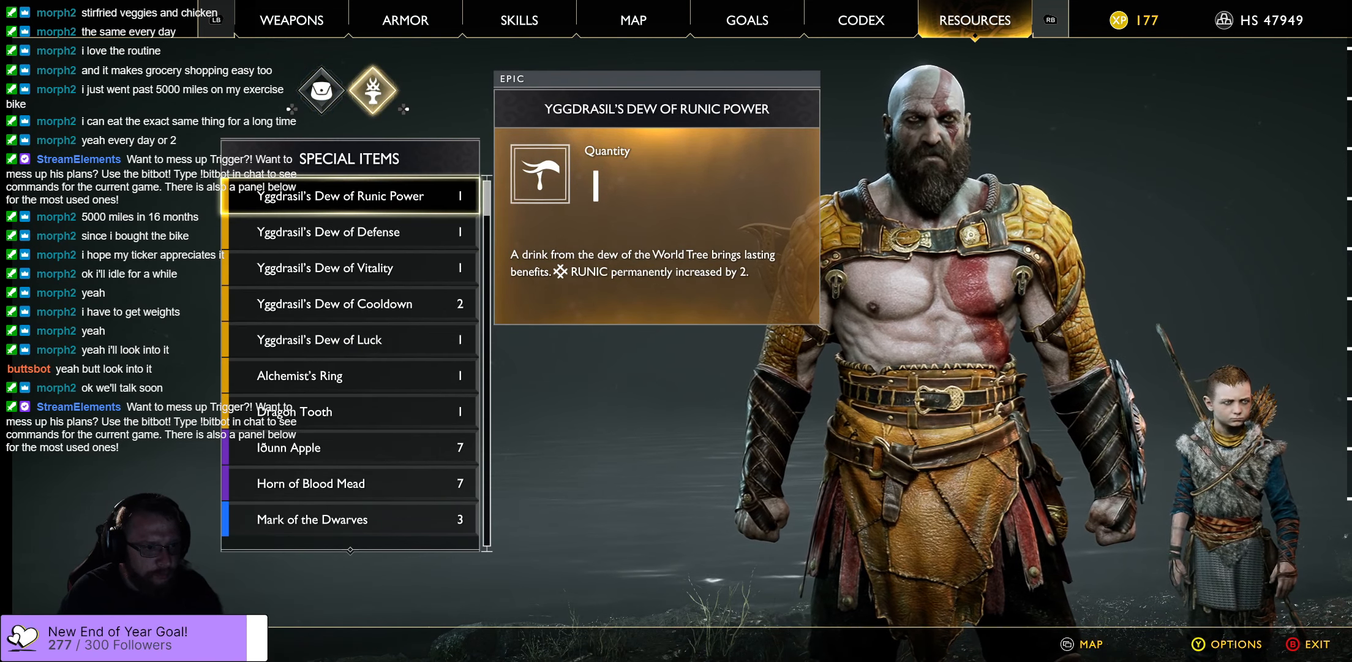
{"buttons": [], "left_stick": "center", "right_stick": "center", "events": []}
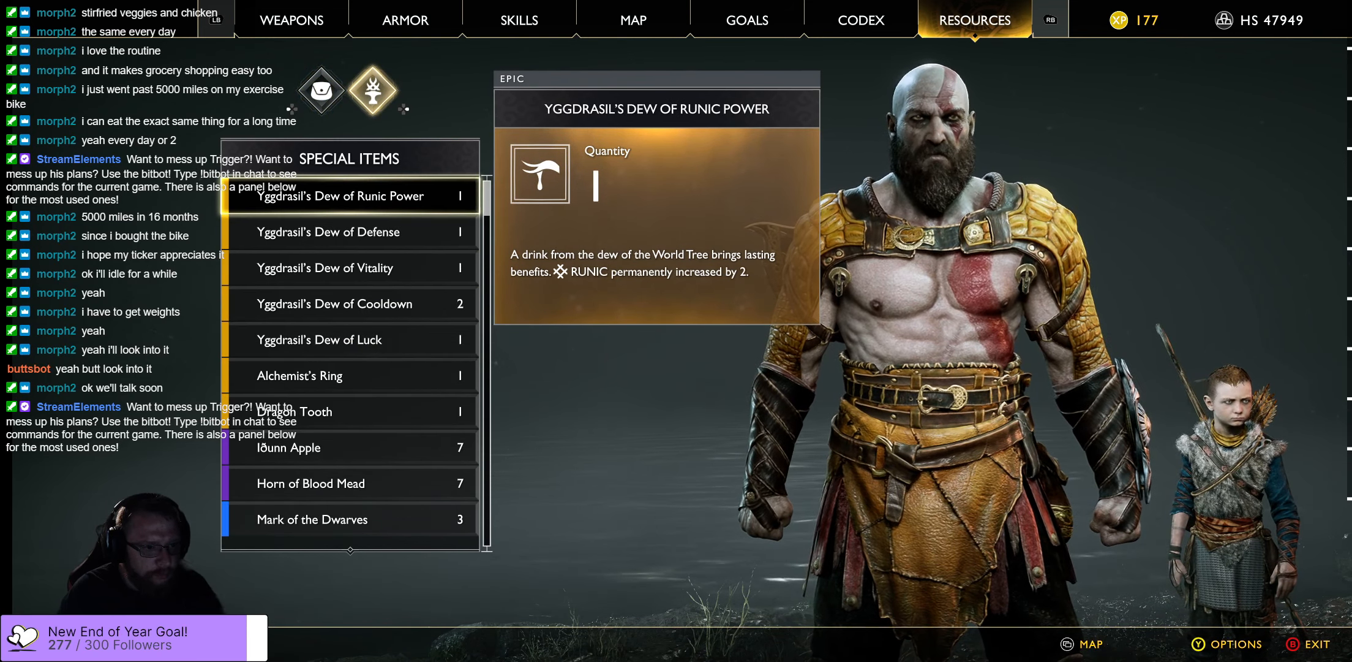
{"buttons": ["DPAD_DOWN"], "left_stick": "center", "right_stick": "center", "events": [[384, "DPAD_DOWN", "down"]]}
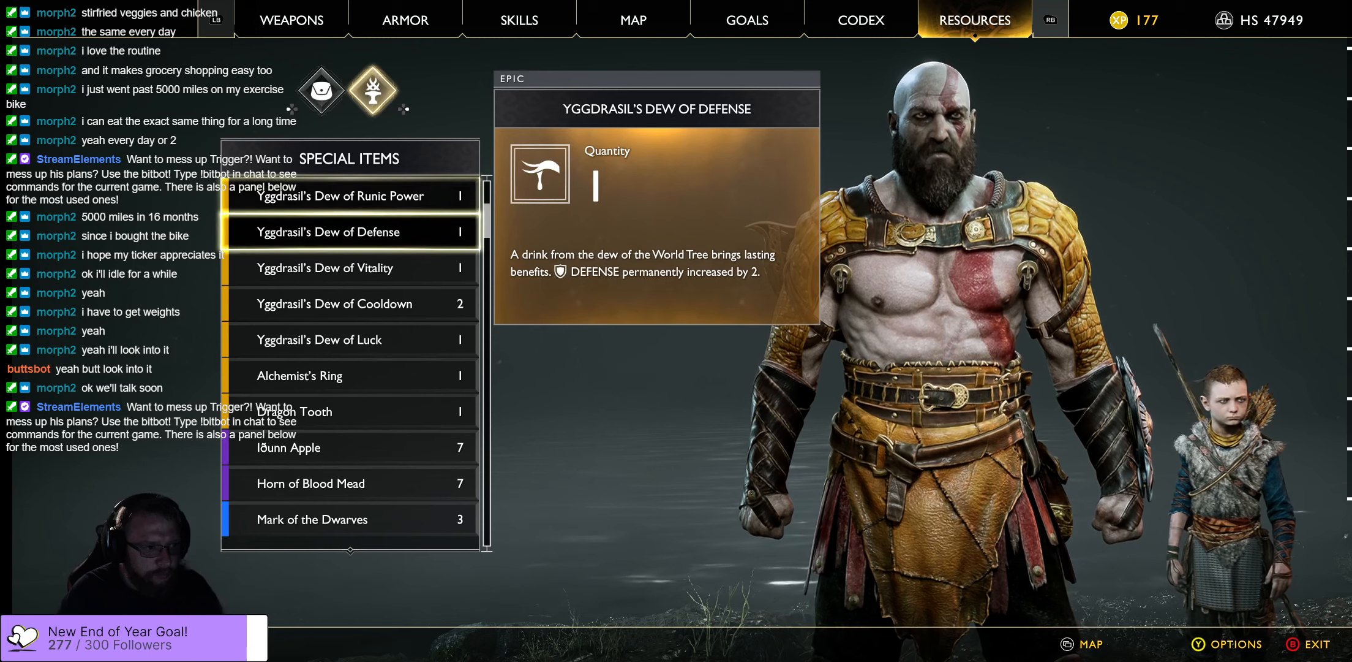
{"buttons": [], "left_stick": "center", "right_stick": "center", "events": [[34, "DPAD_DOWN", "up"], [184, "DPAD_UP", "down"], [334, "DPAD_UP", "up"]]}
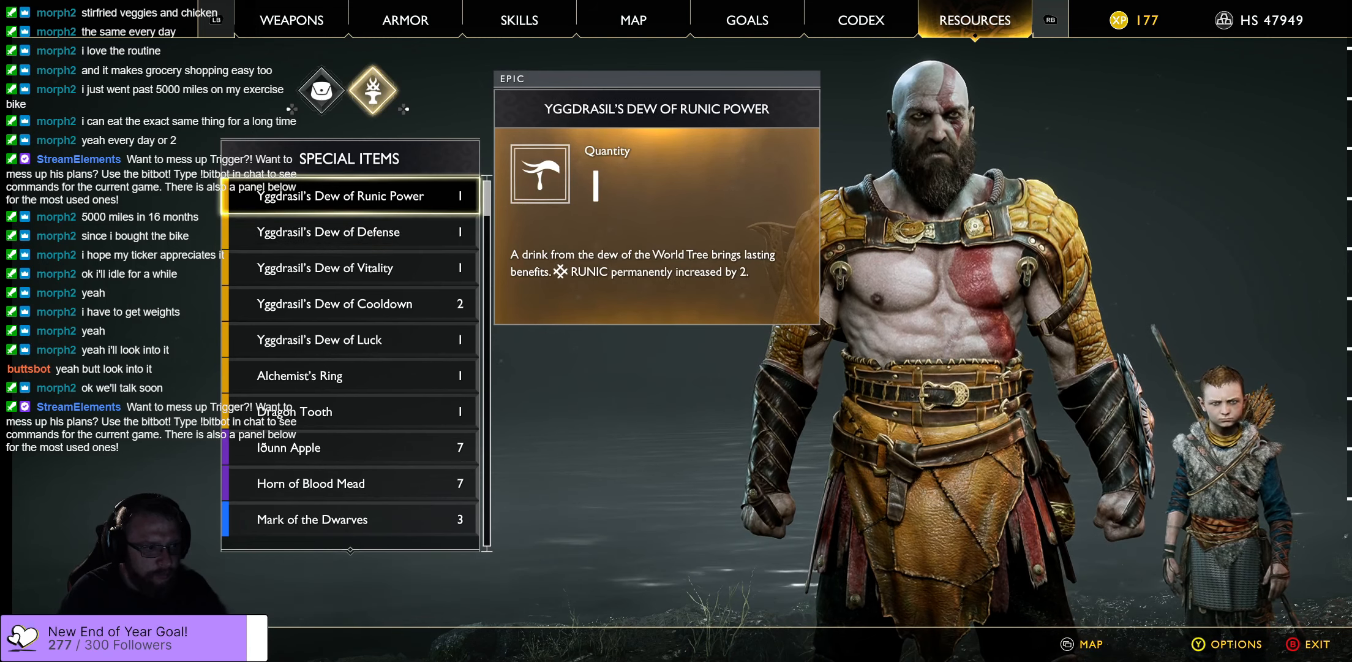
{"buttons": [], "left_stick": "center", "right_stick": "center", "events": []}
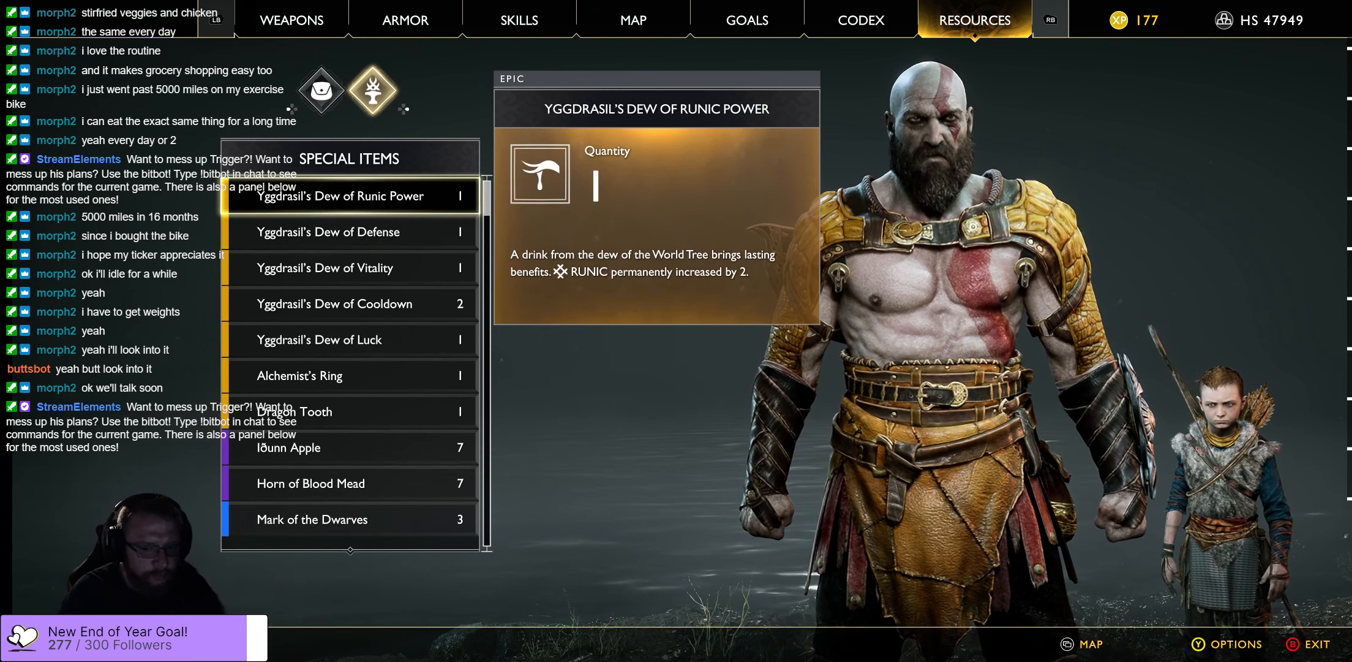
{"buttons": [], "left_stick": "center", "right_stick": "center", "events": []}
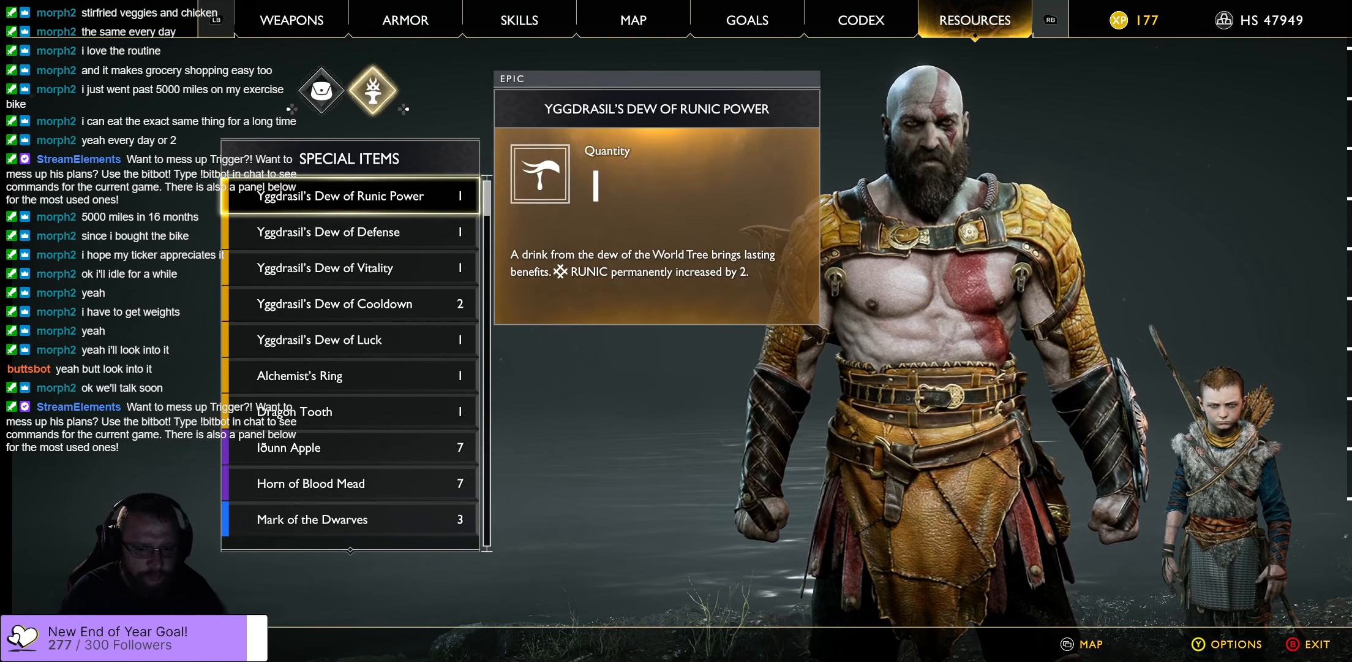
{"buttons": ["DPAD_DOWN"], "left_stick": "center", "right_stick": "center", "events": [[400, "DPAD_DOWN", "down"]]}
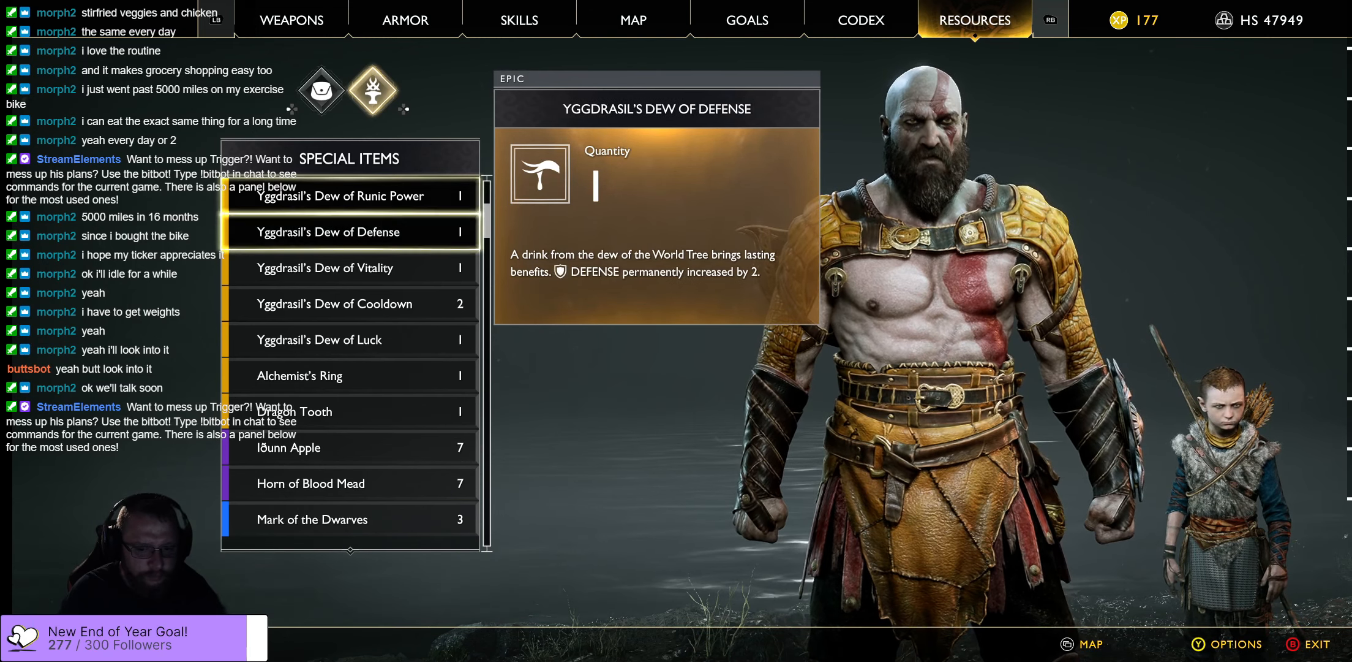
{"buttons": [], "left_stick": "center", "right_stick": "center", "events": [[50, "DPAD_DOWN", "up"], [317, "A", "down"], [484, "A", "up"]]}
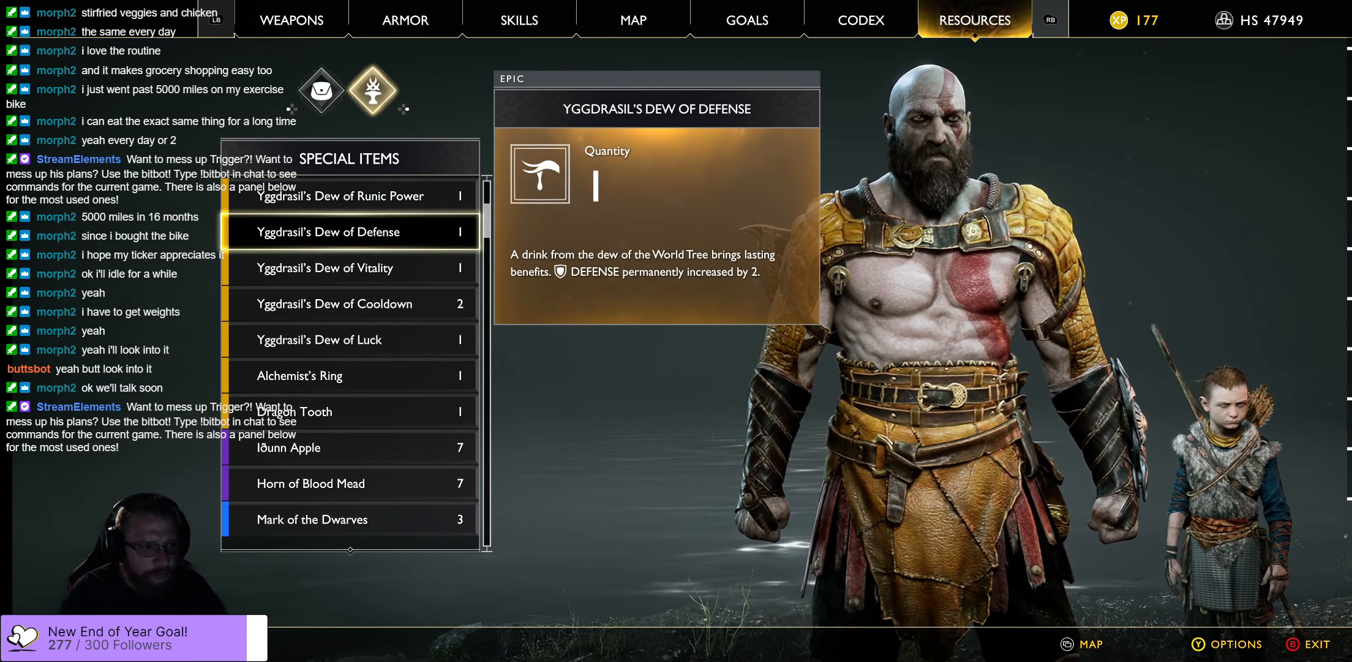
{"buttons": [], "left_stick": "center", "right_stick": "center", "events": [[134, "DPAD_UP", "down"], [284, "DPAD_UP", "up"], [317, "A", "down"], [484, "A", "up"]]}
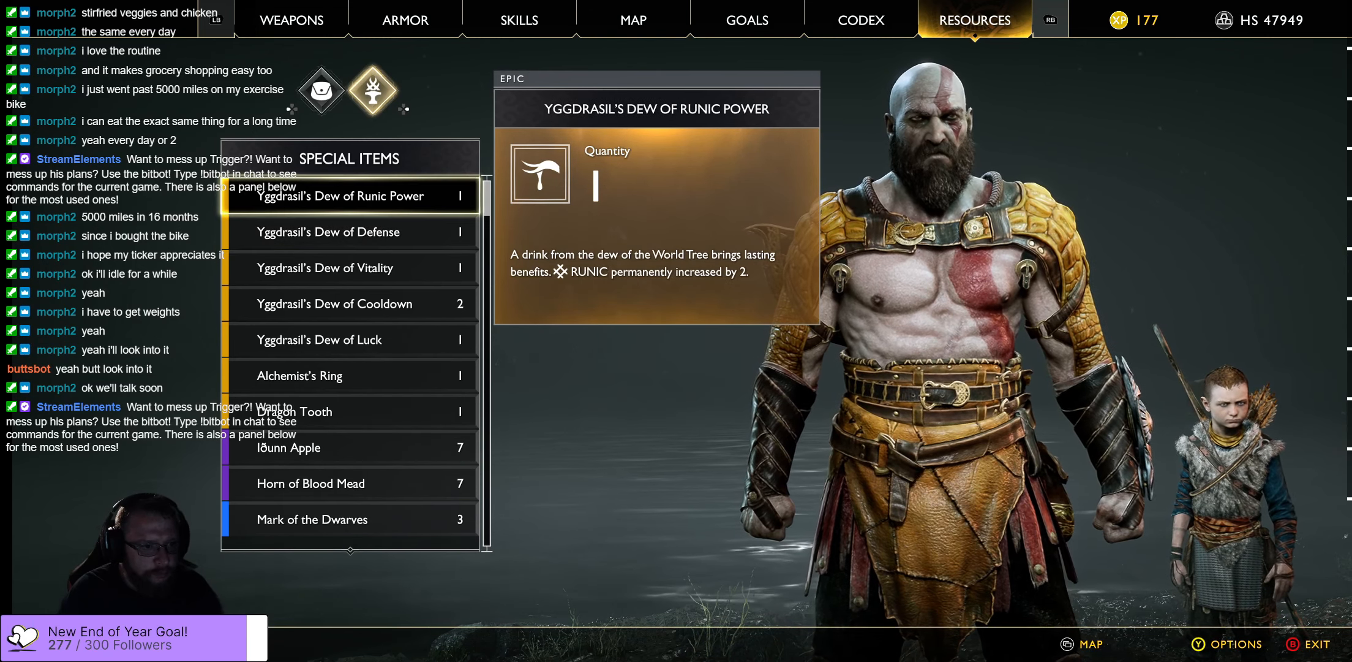
{"buttons": ["DPAD_DOWN"], "left_stick": "center", "right_stick": "center", "events": [[84, "DPAD_DOWN", "down"], [200, "DPAD_DOWN", "up"], [450, "DPAD_DOWN", "down"]]}
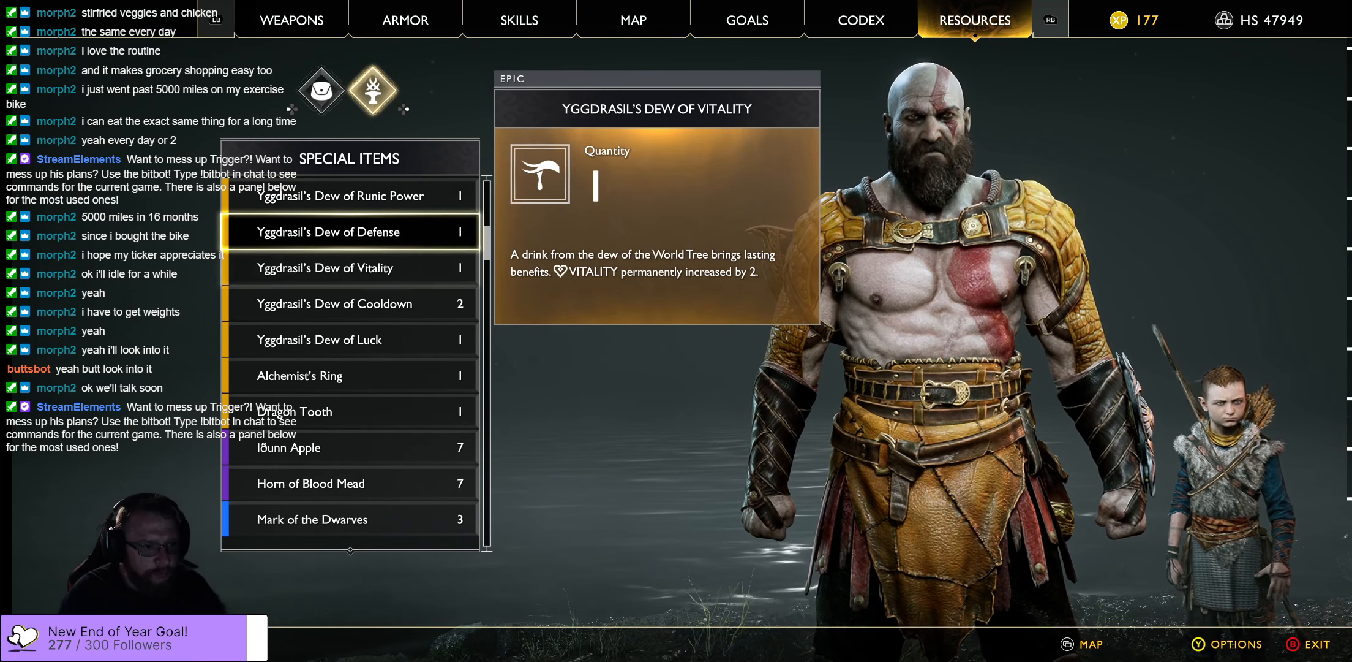
{"buttons": [], "left_stick": "center", "right_stick": "center", "events": [[84, "DPAD_DOWN", "up"], [217, "DPAD_DOWN", "down"], [384, "DPAD_DOWN", "up"]]}